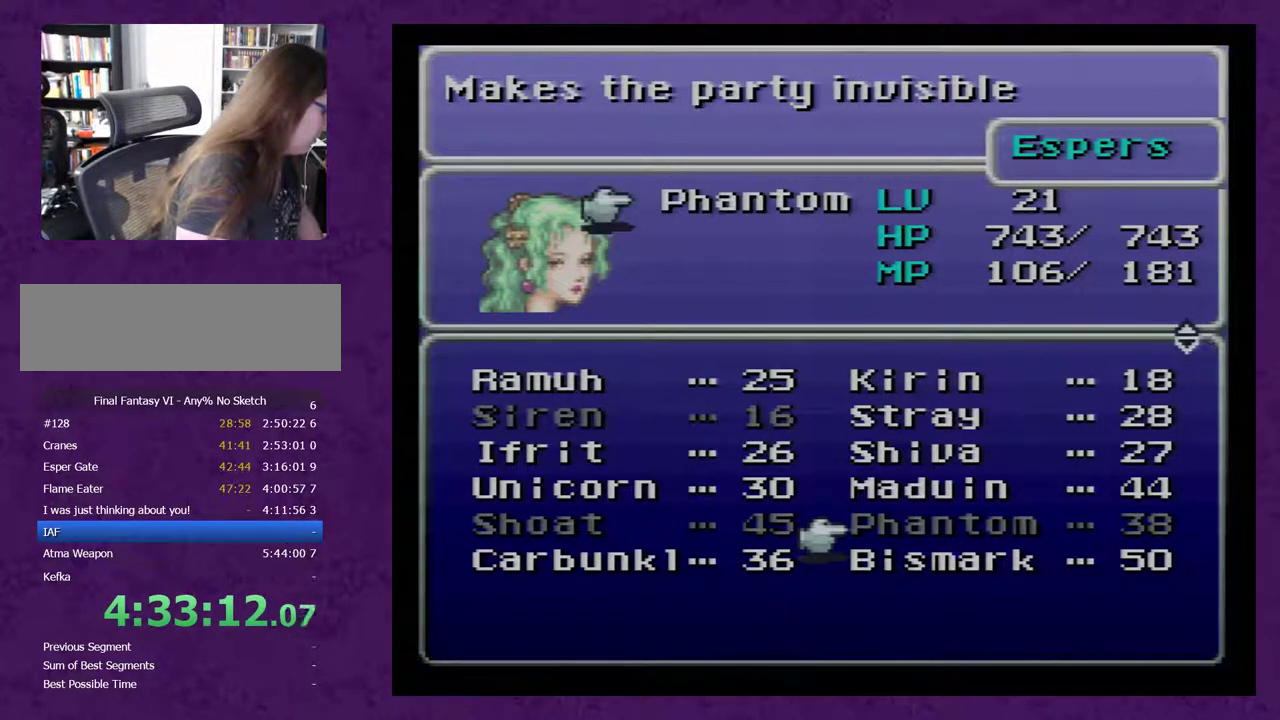
Gameplay with a controller (Nintendo layout); each line is a JSON object with the inputs held at the frame after it. "events" lists button and stick changes between this image and that frame as [ms after this image, input, new state], when the widget could be followed in between. Not read: L3 R3.
{"buttons": [], "events": [[67, "B", "down"], [167, "B", "up"]]}
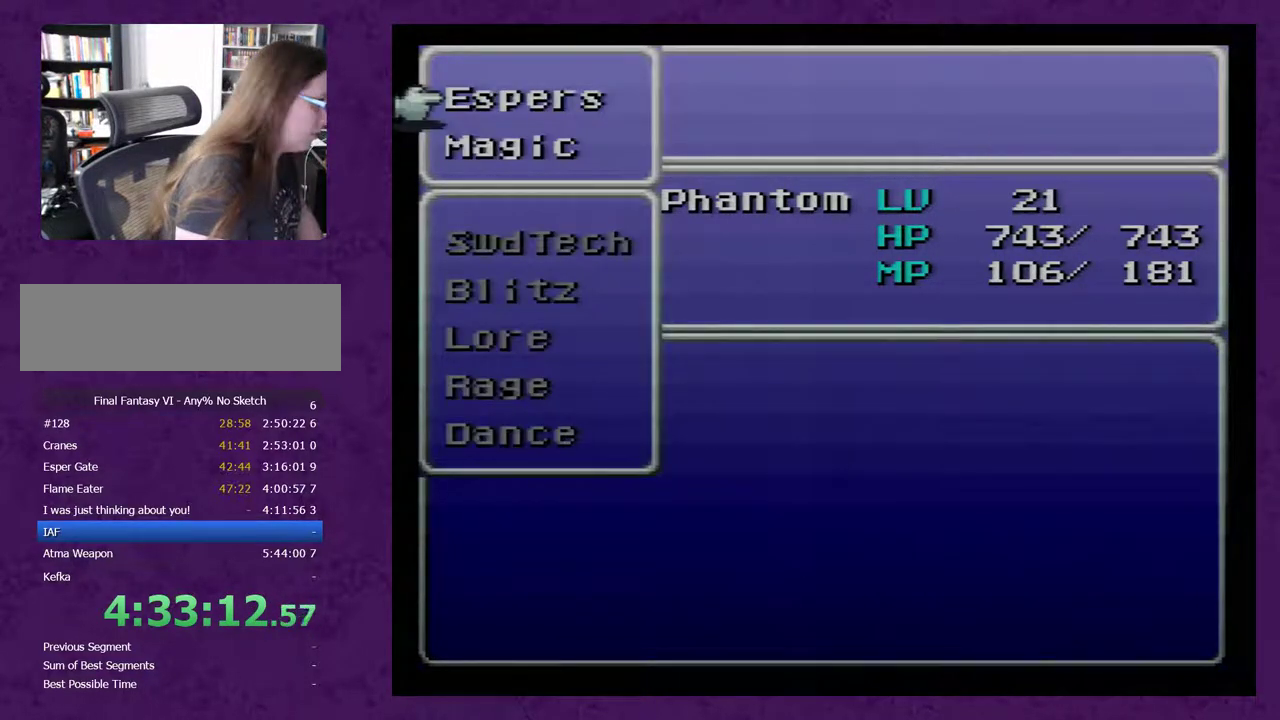
{"buttons": [], "events": []}
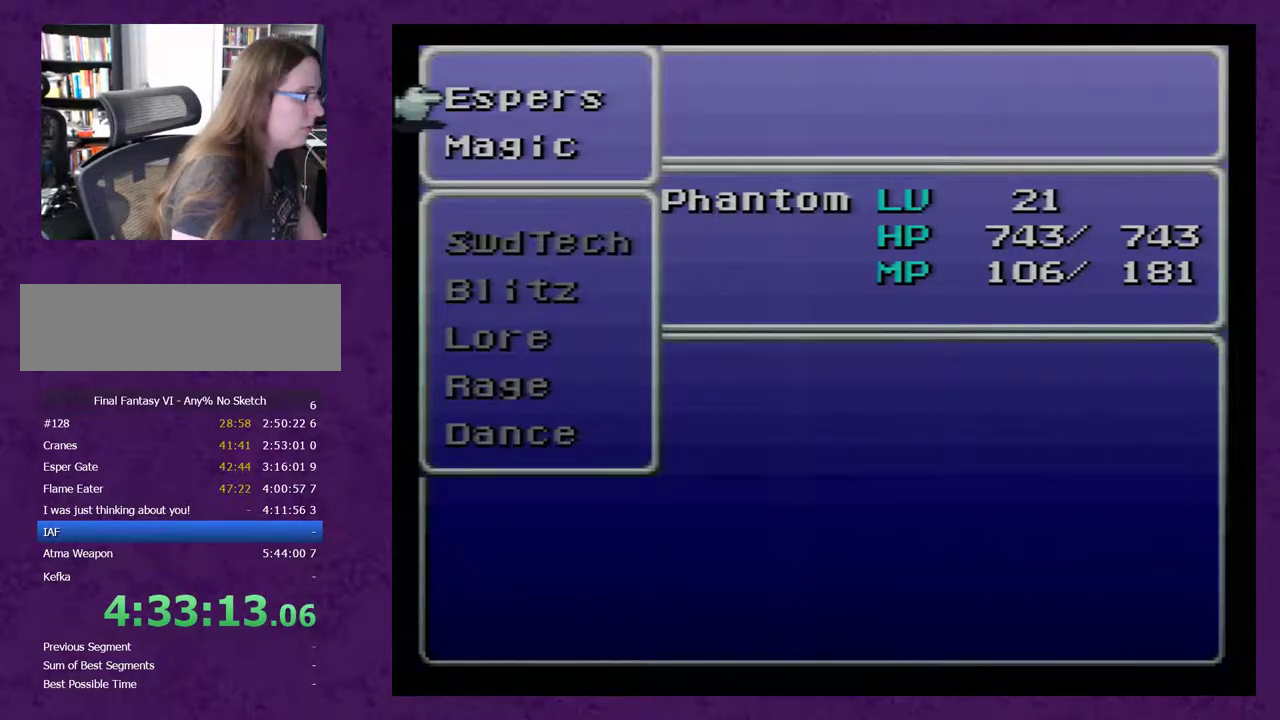
{"buttons": [], "events": [[450, "B", "down"], [500, "B", "up"]]}
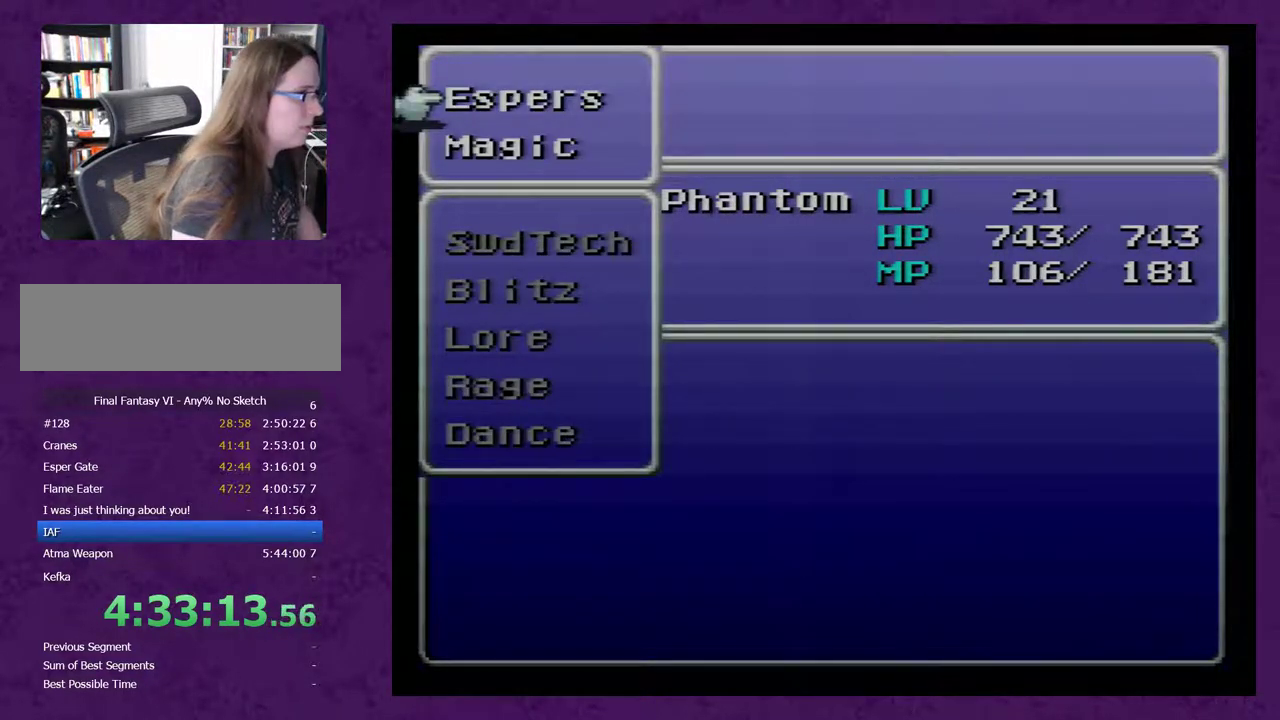
{"buttons": [], "events": []}
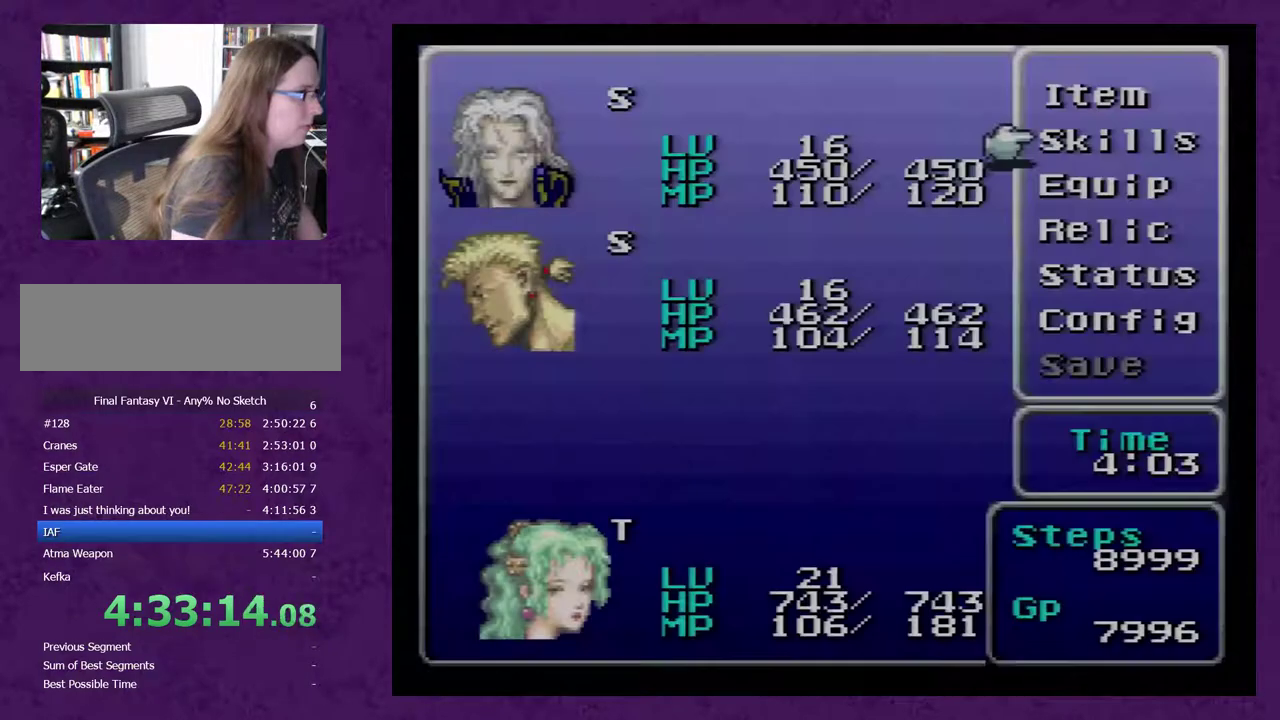
{"buttons": ["DPAD_DOWN"], "events": [[267, "DPAD_DOWN", "down"], [367, "DPAD_DOWN", "up"], [500, "DPAD_DOWN", "down"]]}
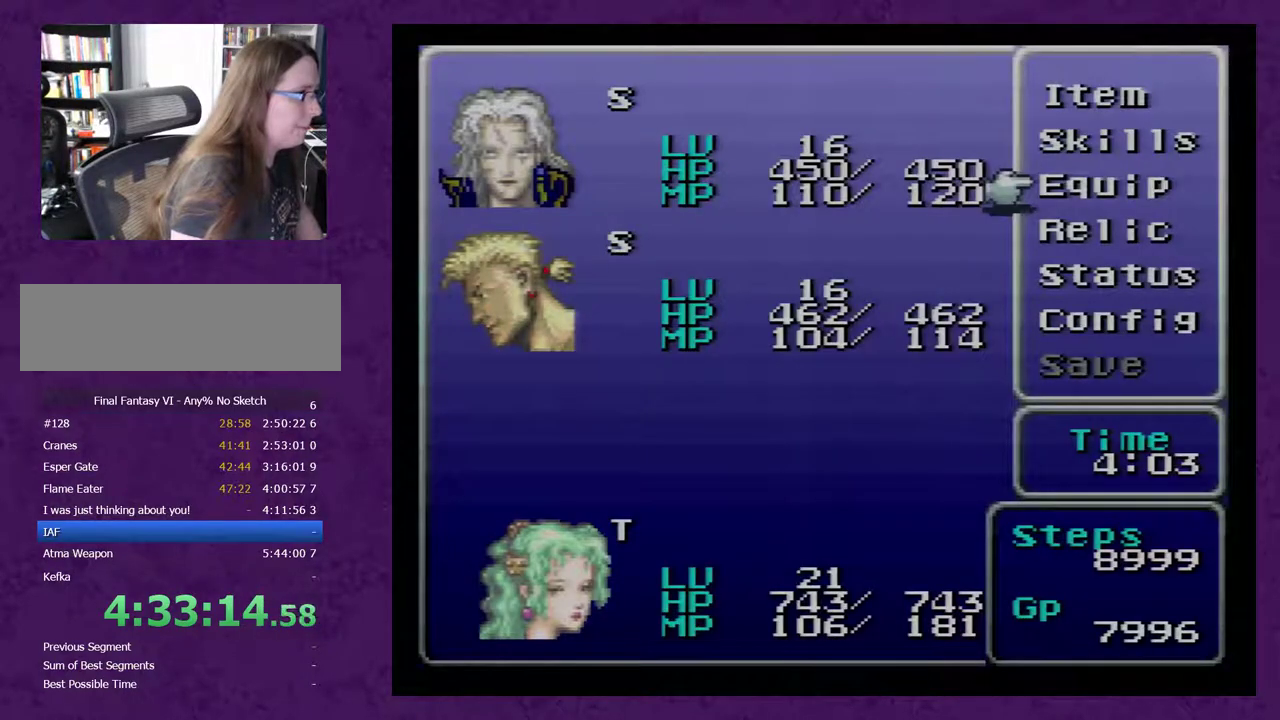
{"buttons": [], "events": [[83, "DPAD_DOWN", "up"], [183, "A", "down"], [250, "A", "up"]]}
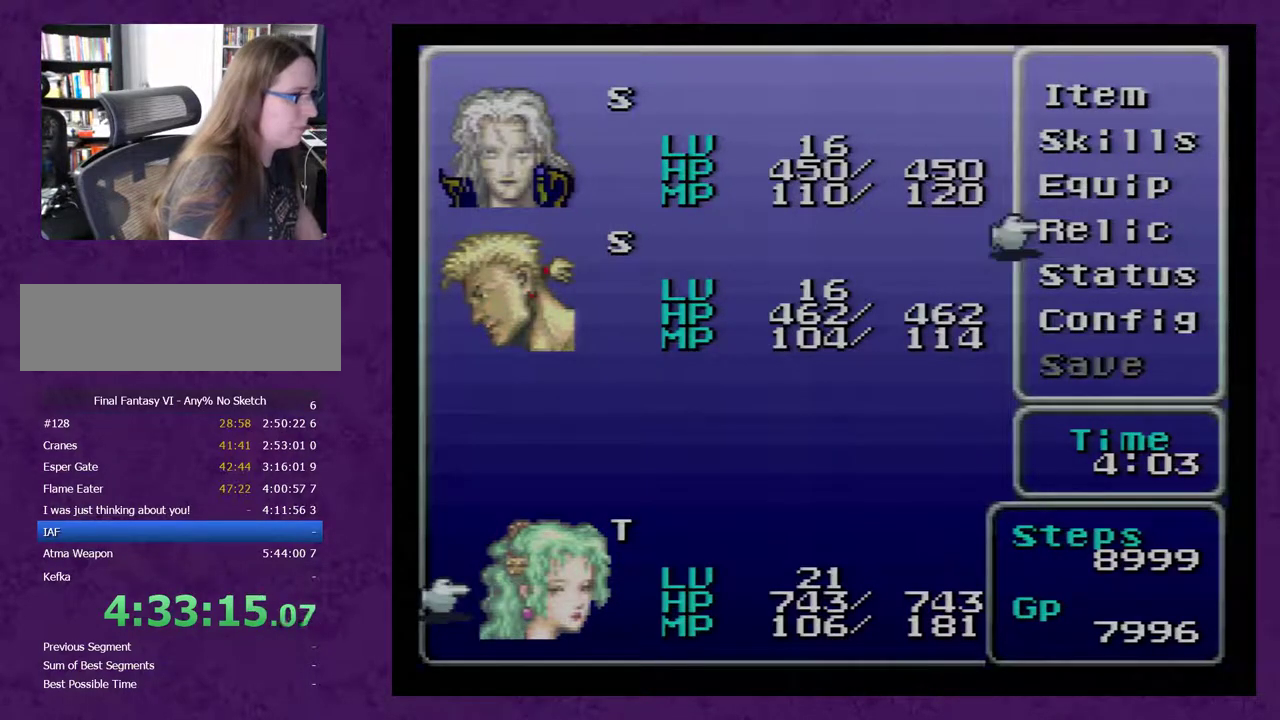
{"buttons": [], "events": [[250, "A", "down"], [333, "A", "up"]]}
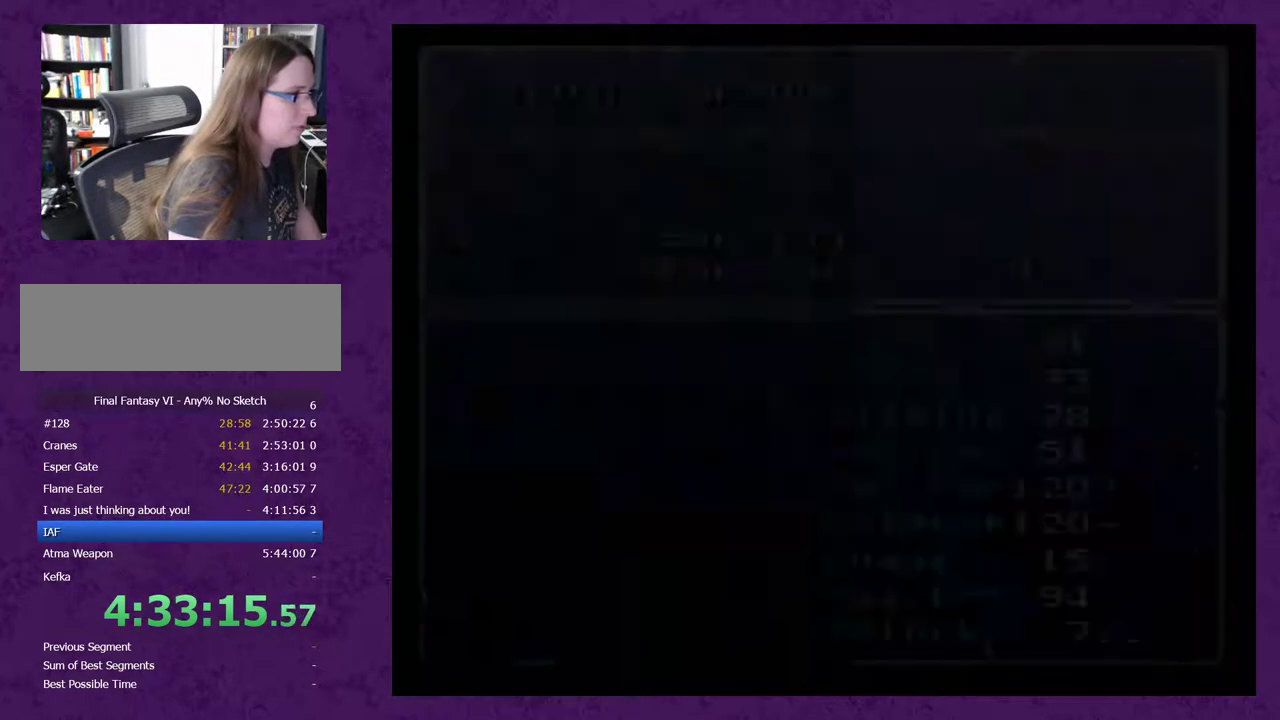
{"buttons": [], "events": []}
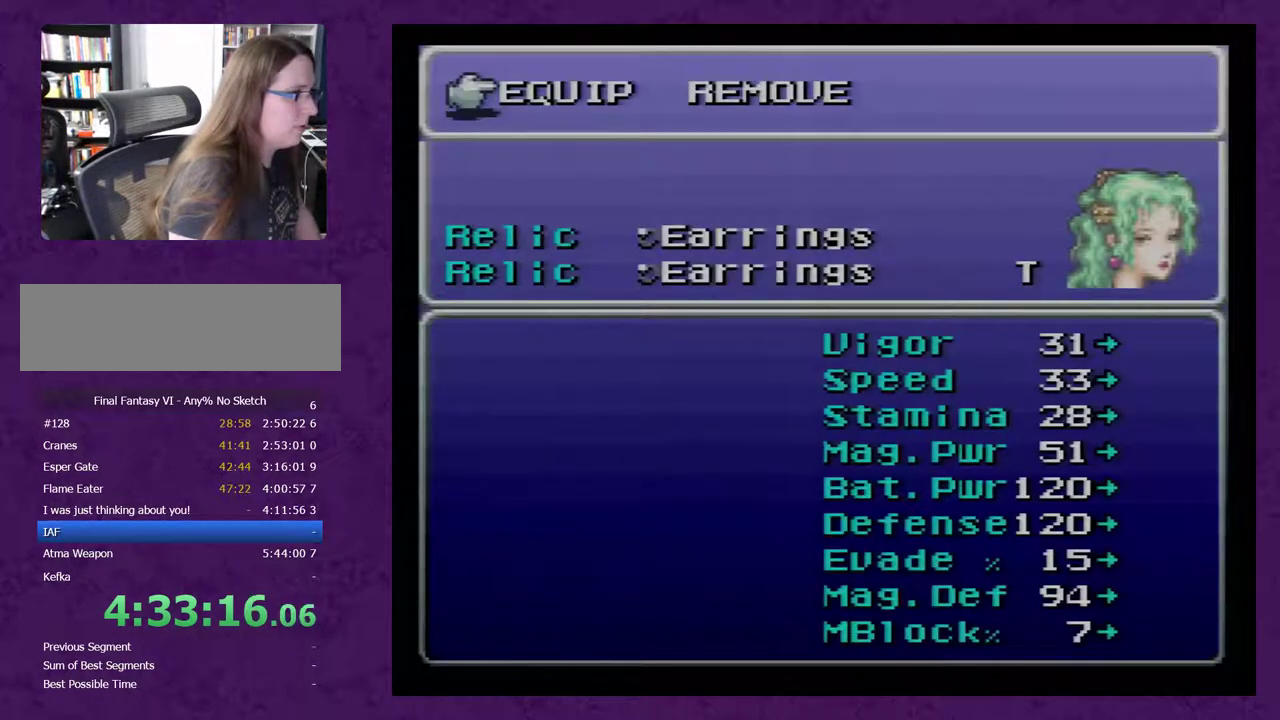
{"buttons": [], "events": []}
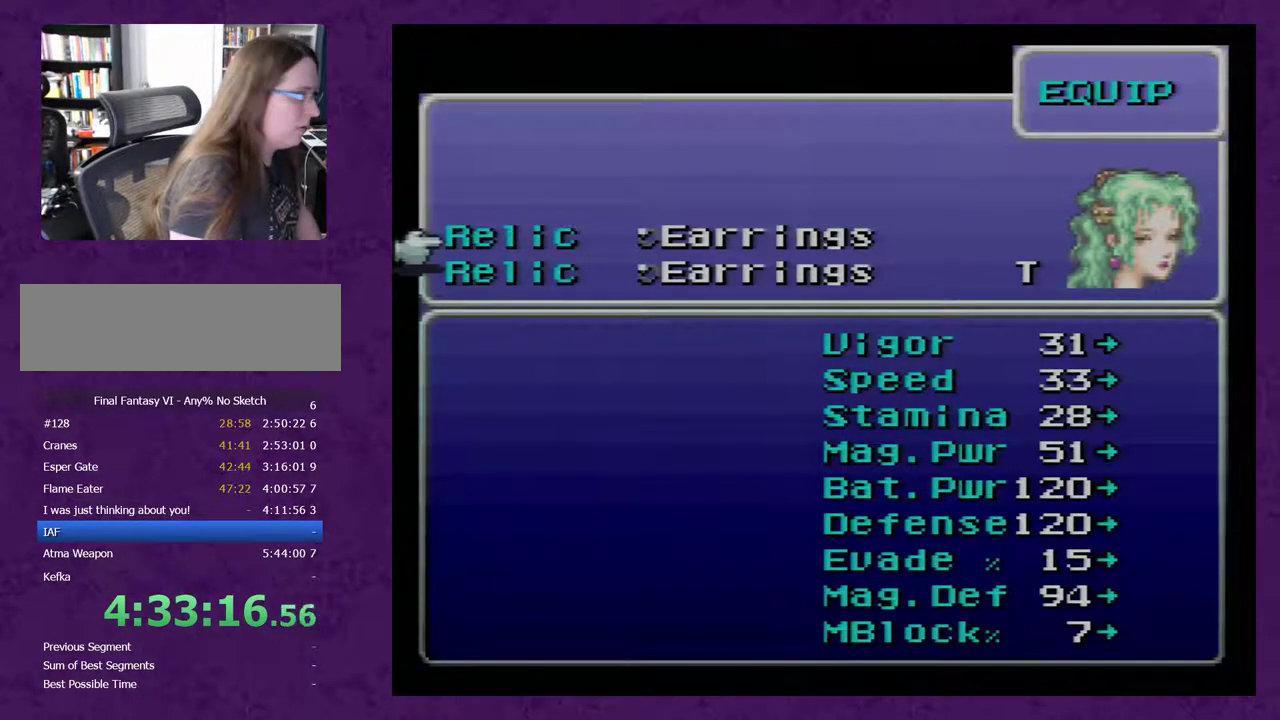
{"buttons": [], "events": []}
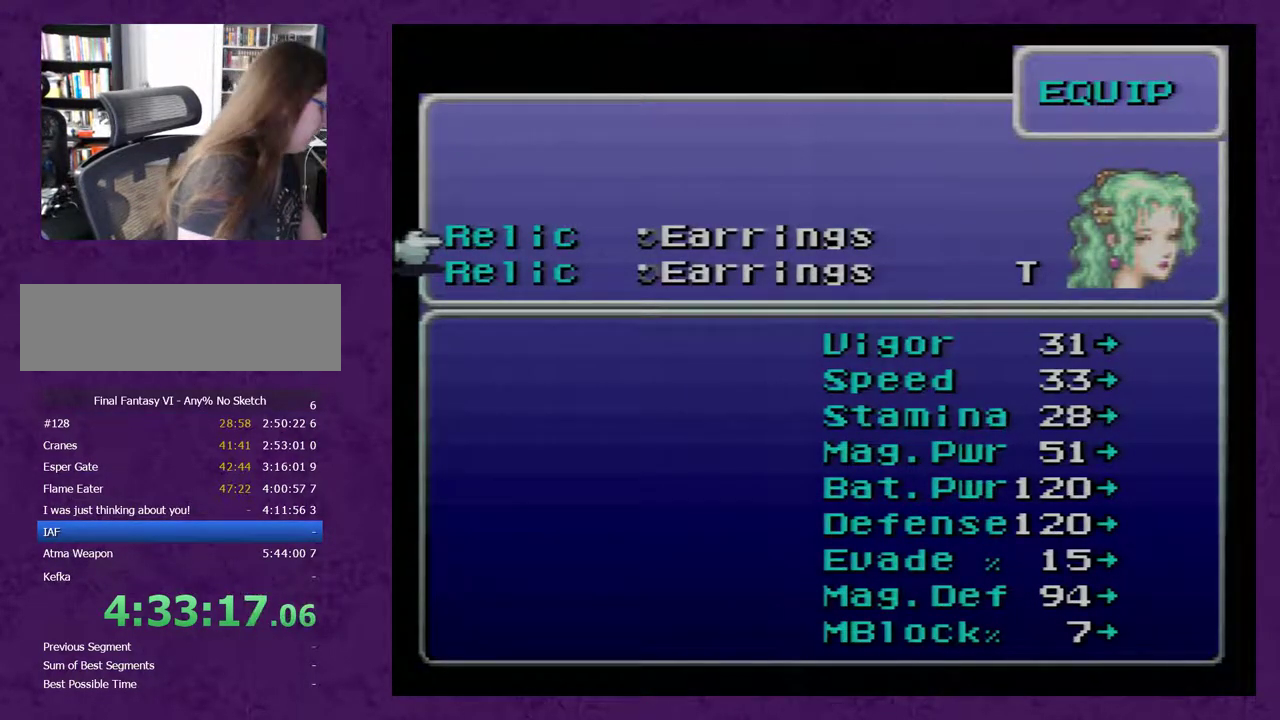
{"buttons": [], "events": []}
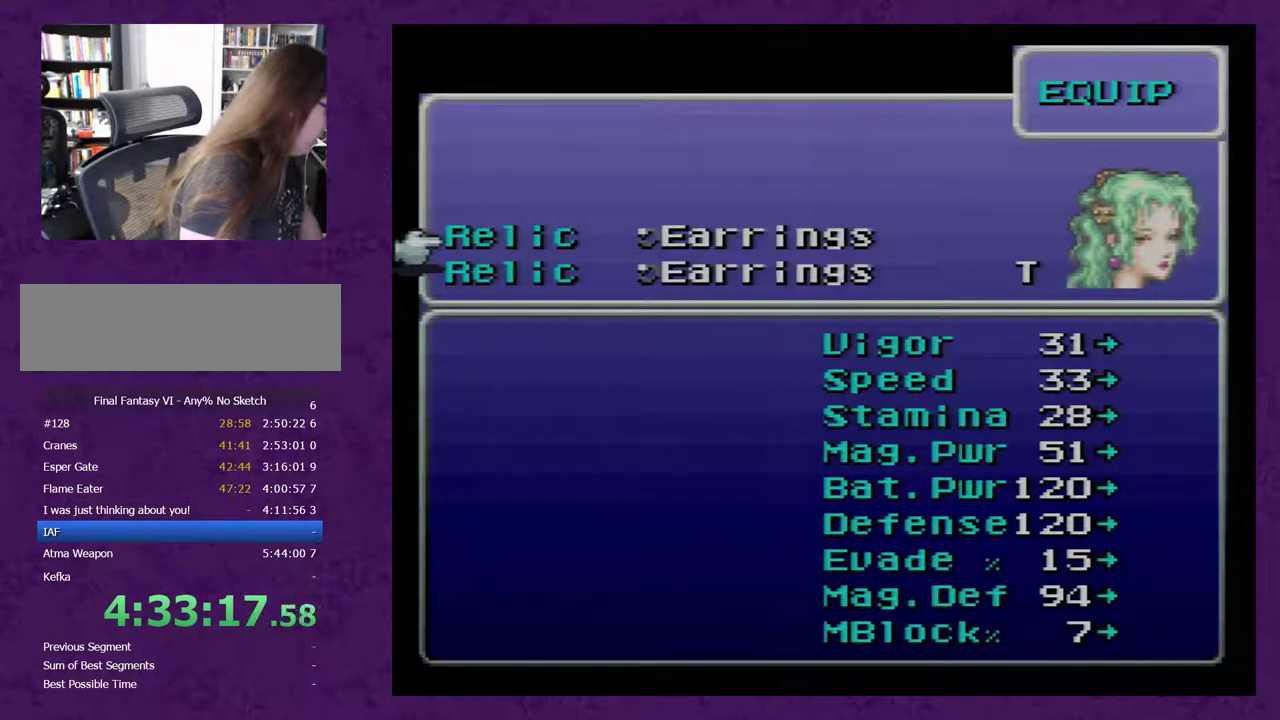
{"buttons": [], "events": []}
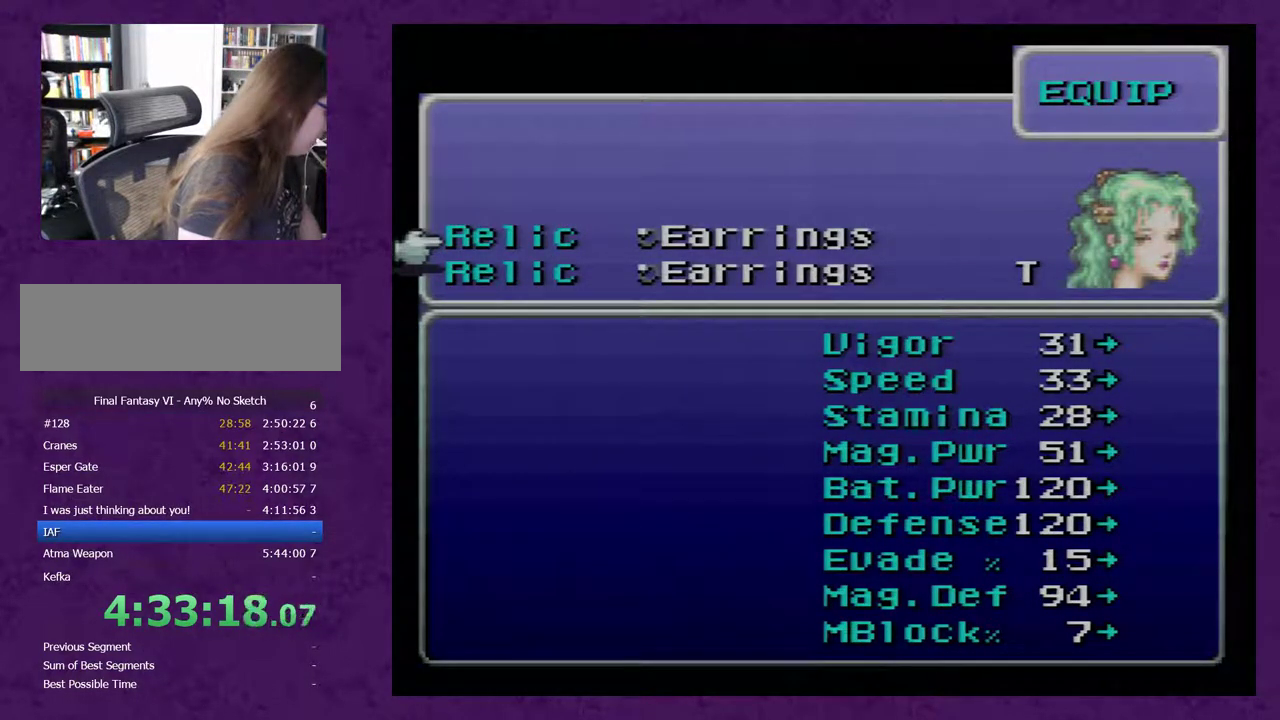
{"buttons": [], "events": []}
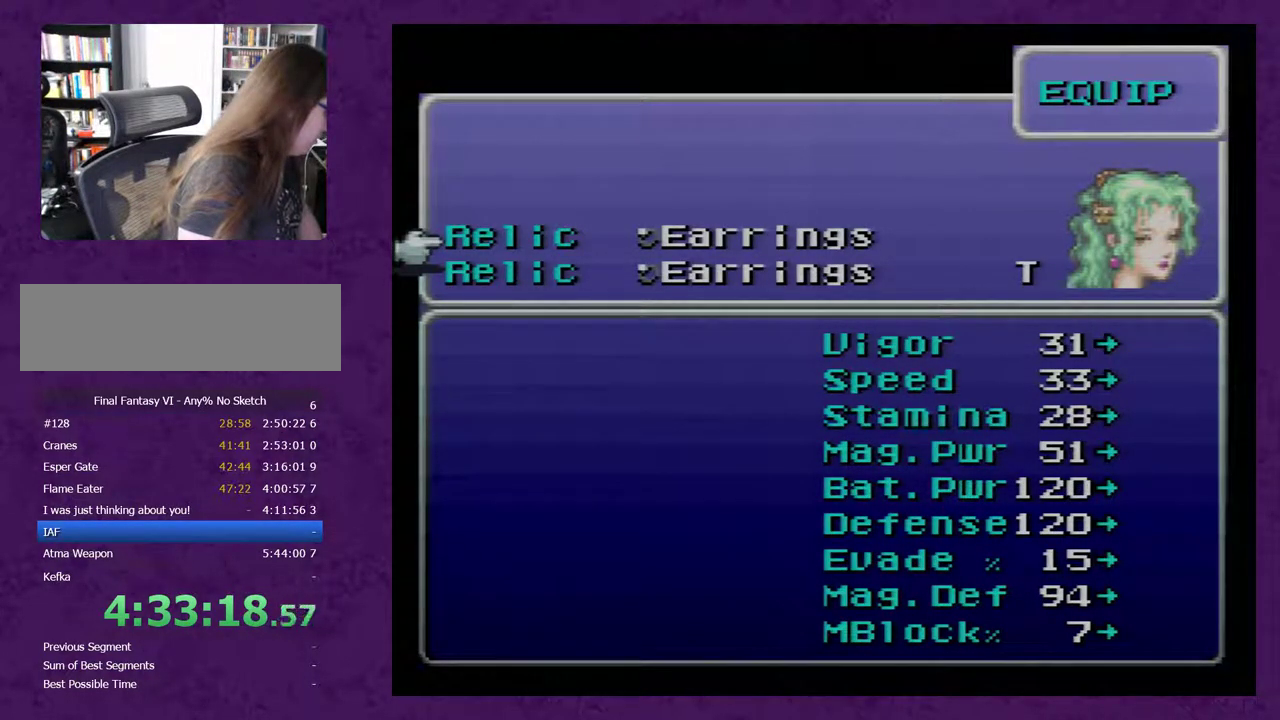
{"buttons": [], "events": []}
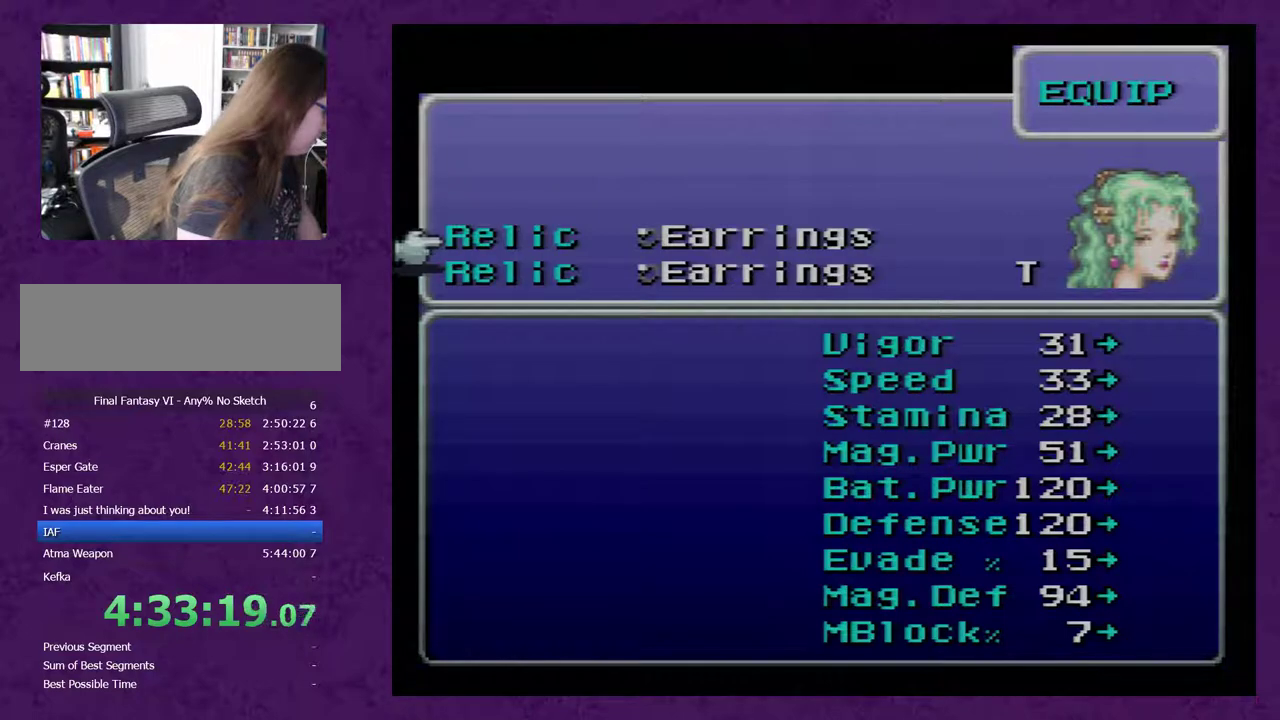
{"buttons": [], "events": []}
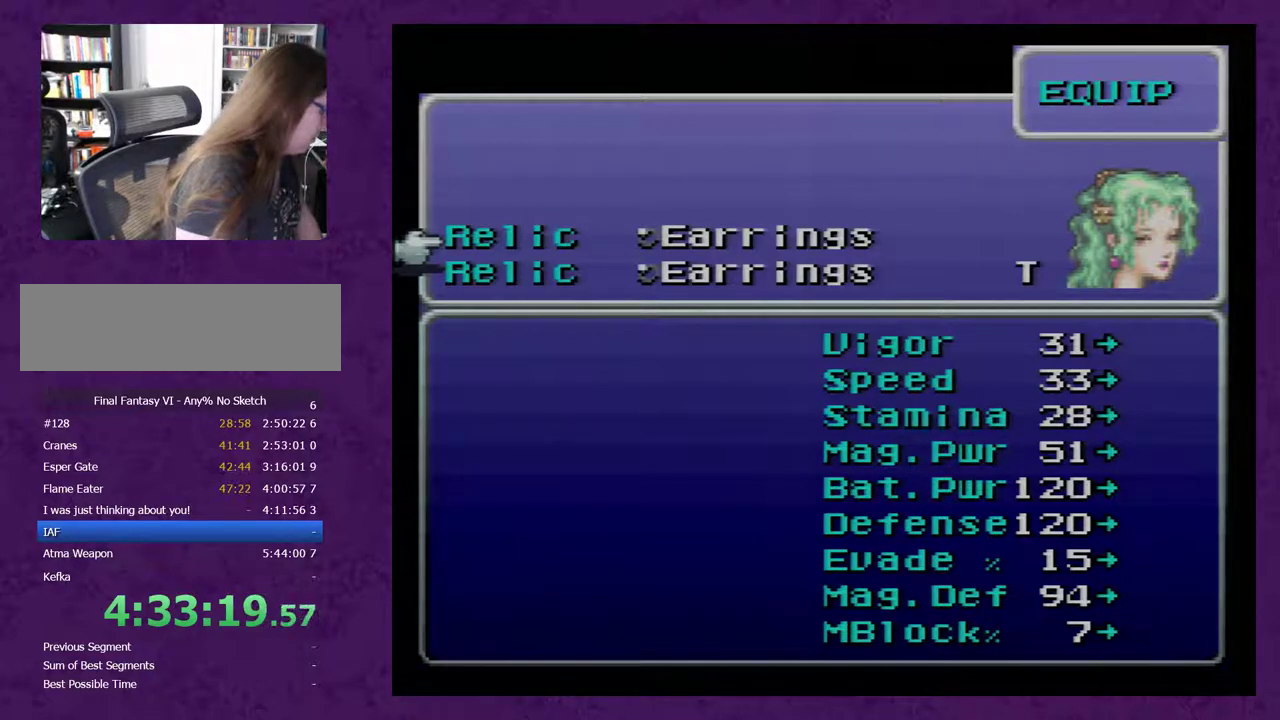
{"buttons": [], "events": [[400, "A", "down"], [450, "A", "up"]]}
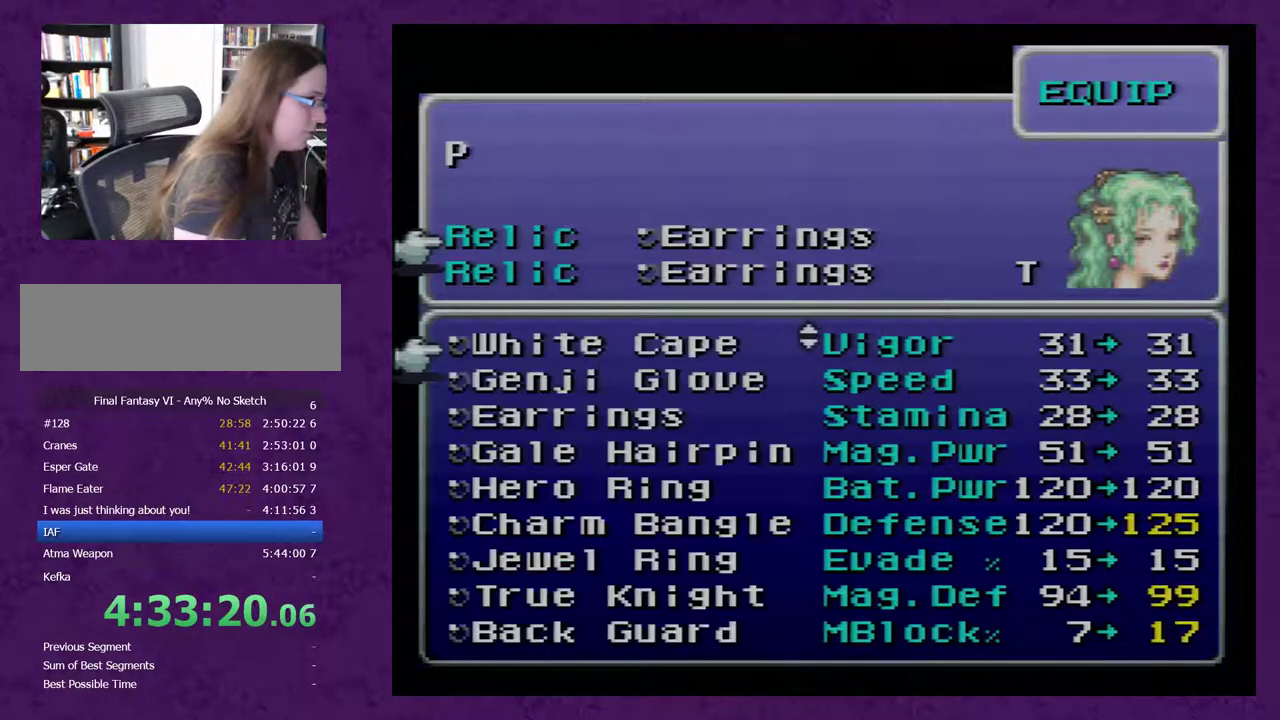
{"buttons": [], "events": []}
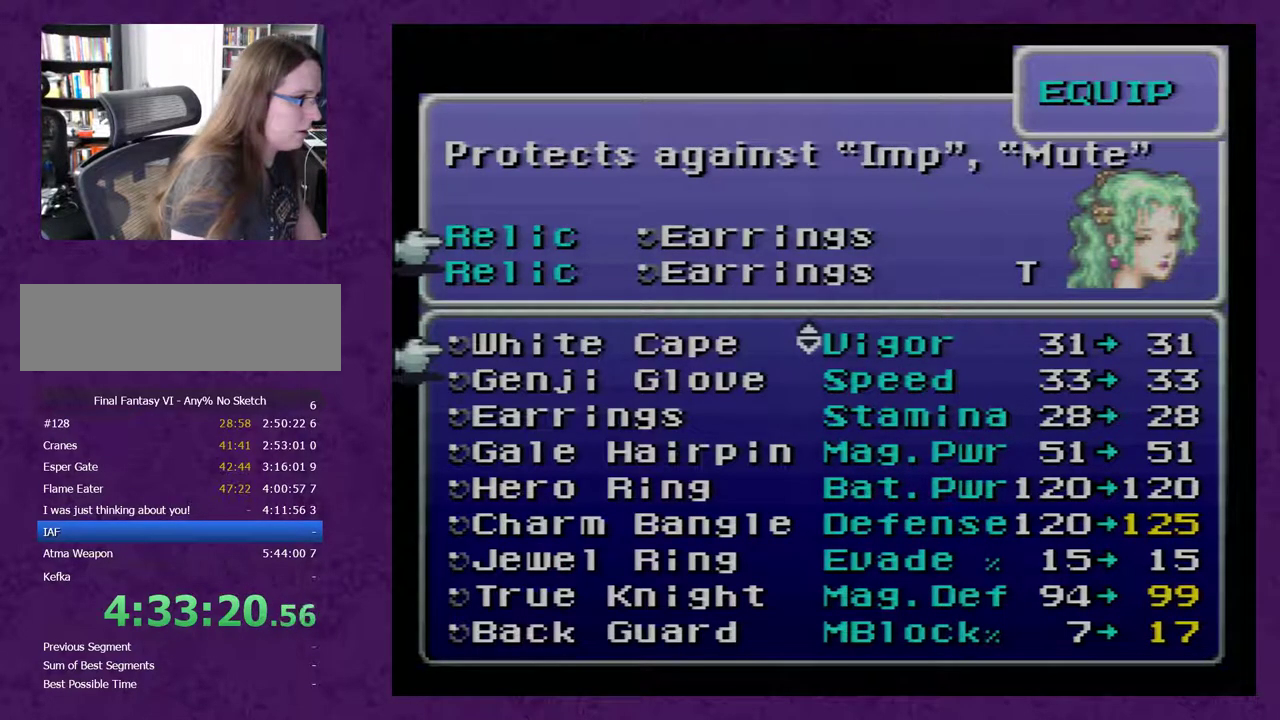
{"buttons": [], "events": []}
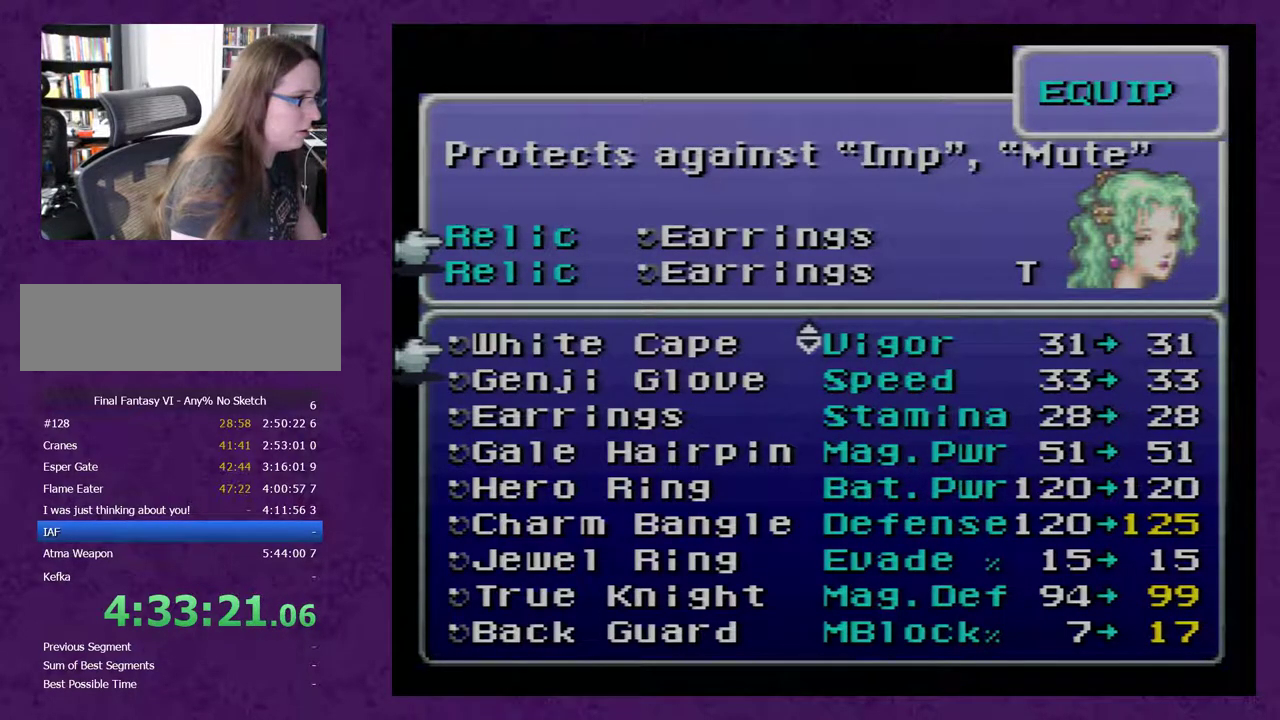
{"buttons": [], "events": [[100, "DPAD_DOWN", "down"], [433, "DPAD_DOWN", "up"]]}
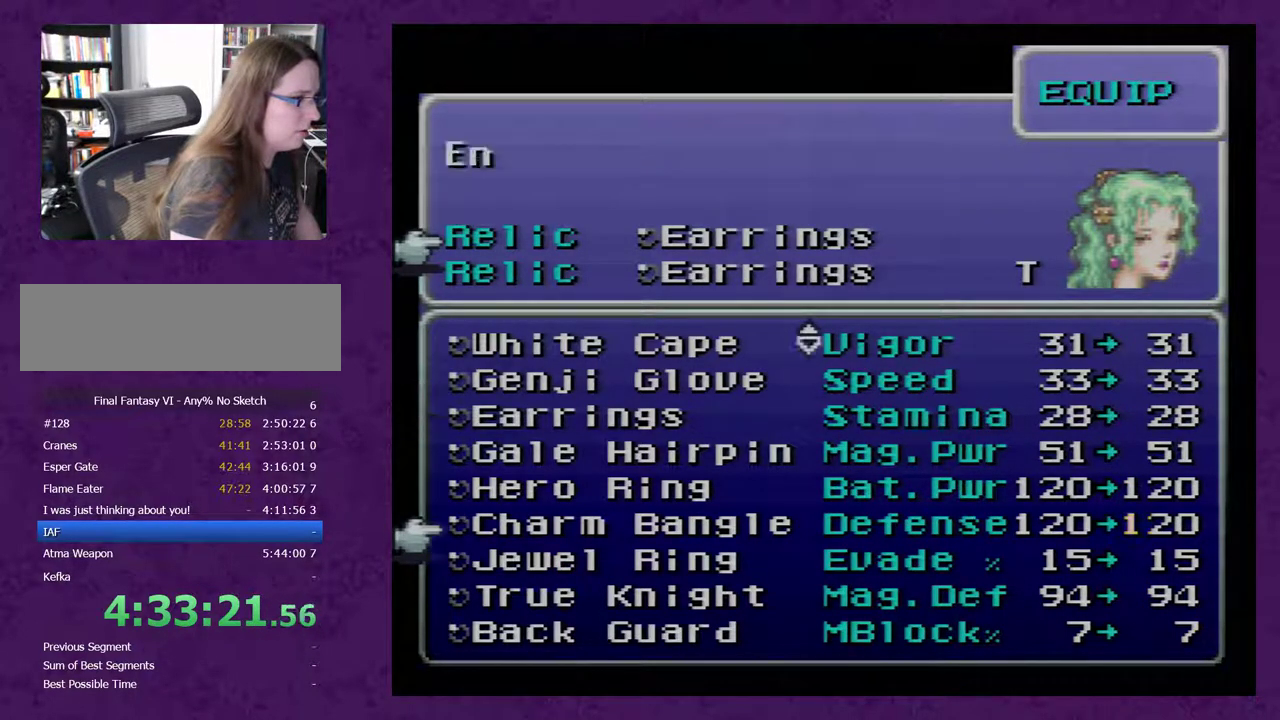
{"buttons": ["DPAD_DOWN"], "events": [[333, "DPAD_DOWN", "down"]]}
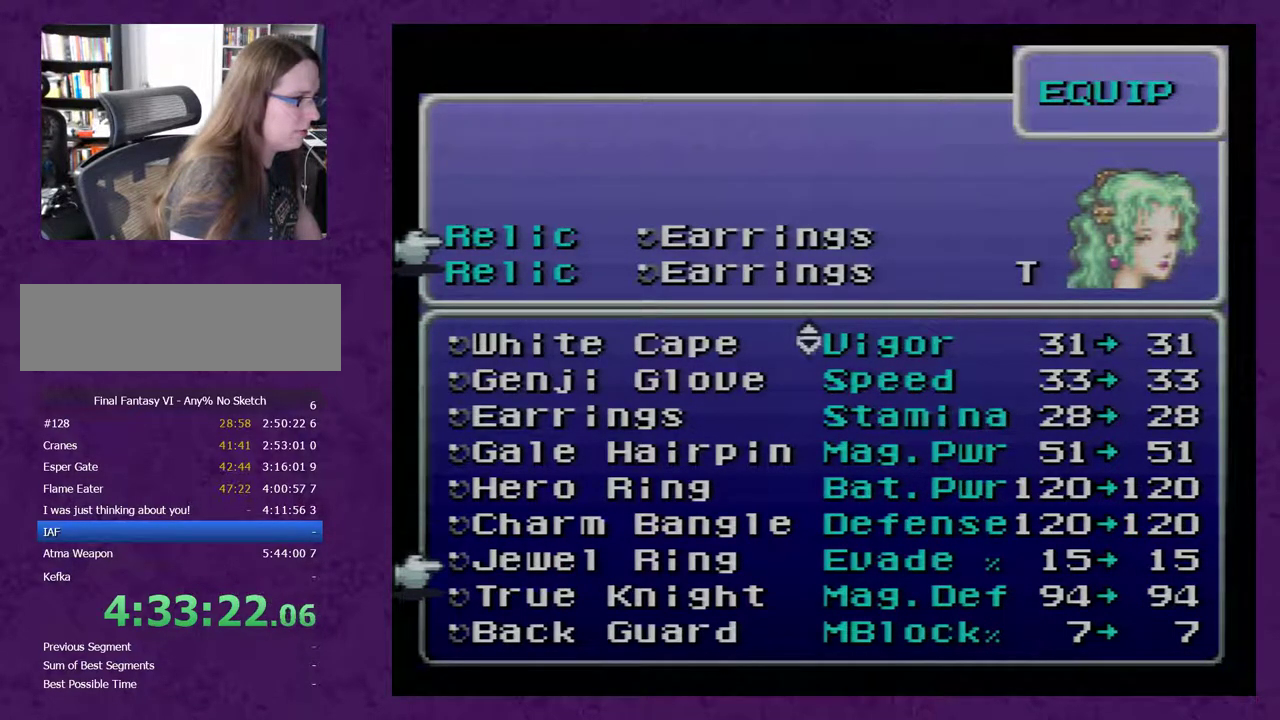
{"buttons": [], "events": [[250, "DPAD_DOWN", "up"]]}
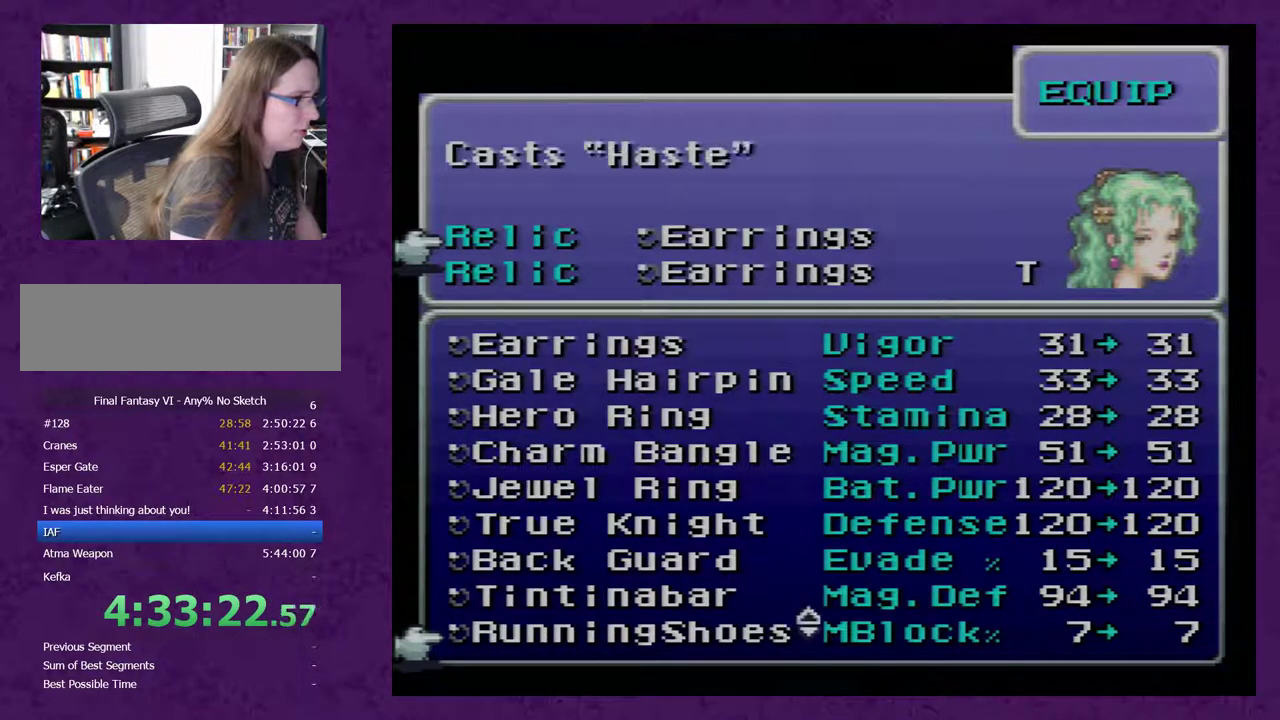
{"buttons": [], "events": [[283, "A", "down"], [333, "A", "up"]]}
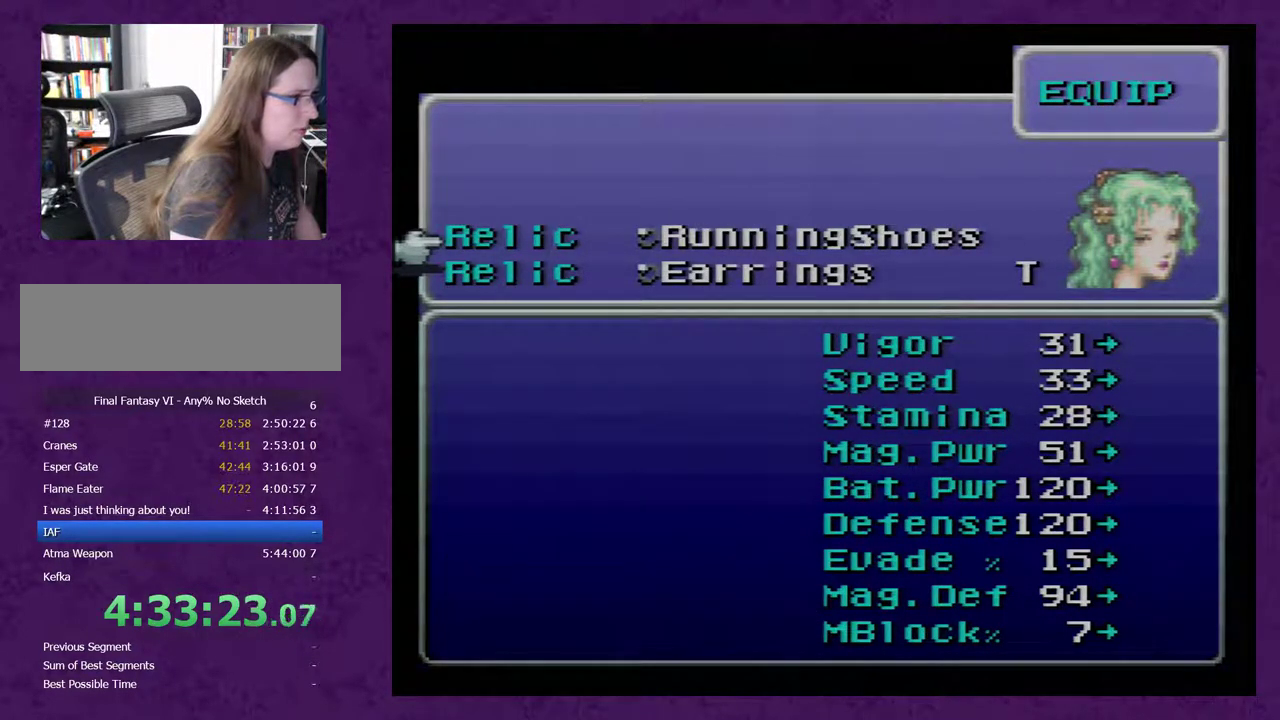
{"buttons": [], "events": [[50, "DPAD_DOWN", "down"], [150, "DPAD_DOWN", "up"]]}
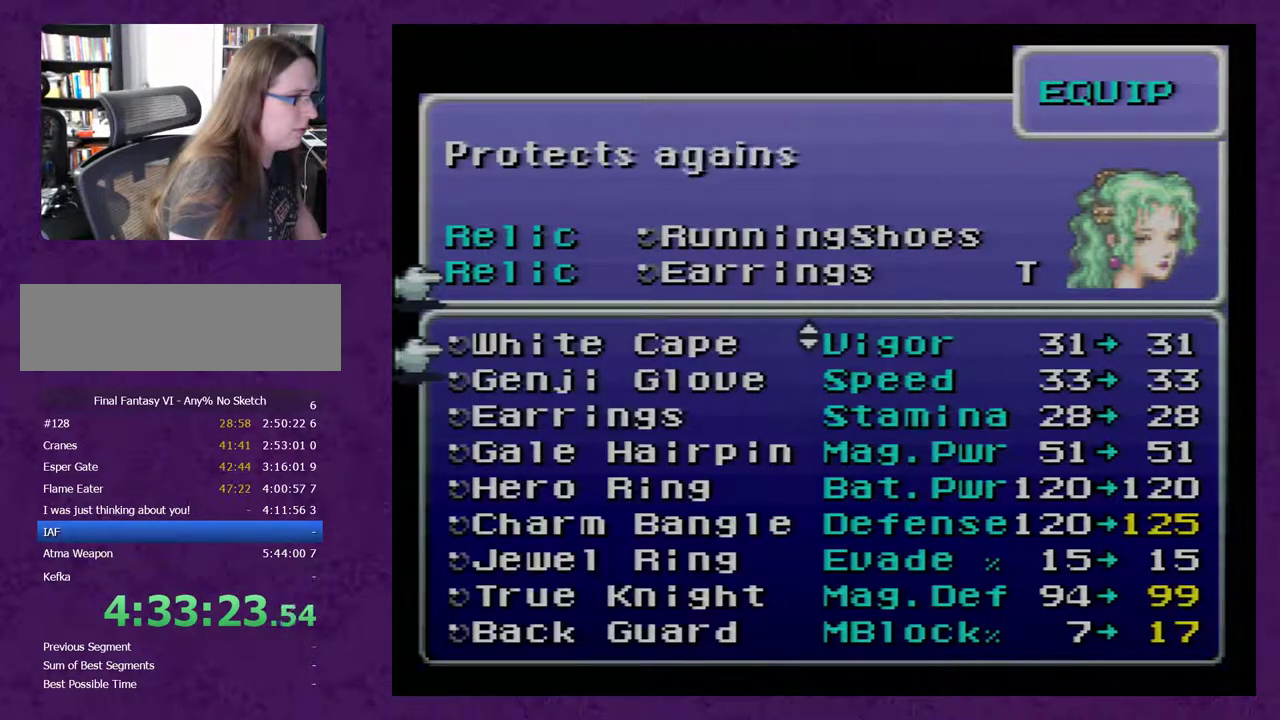
{"buttons": ["DPAD_DOWN"], "events": [[417, "DPAD_DOWN", "down"]]}